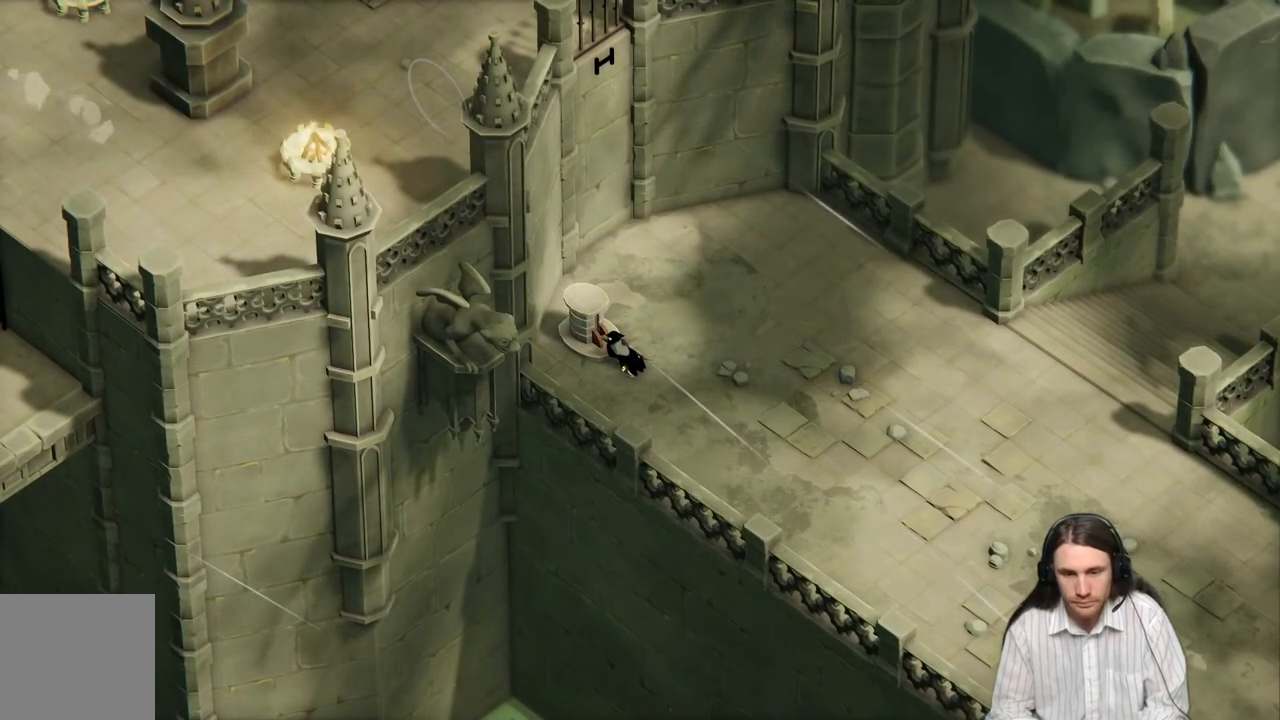
Gameplay with a controller (Xbox layout); each line is a JSON object with the inputs held at the frame after it. "events" lists button and stick changes between this image and that frame as [ms after this image, input, new state], when the widget could be followed in between.
{"buttons": [], "left_stick": "center", "right_stick": "center", "events": [[233, "right_stick", "center"]]}
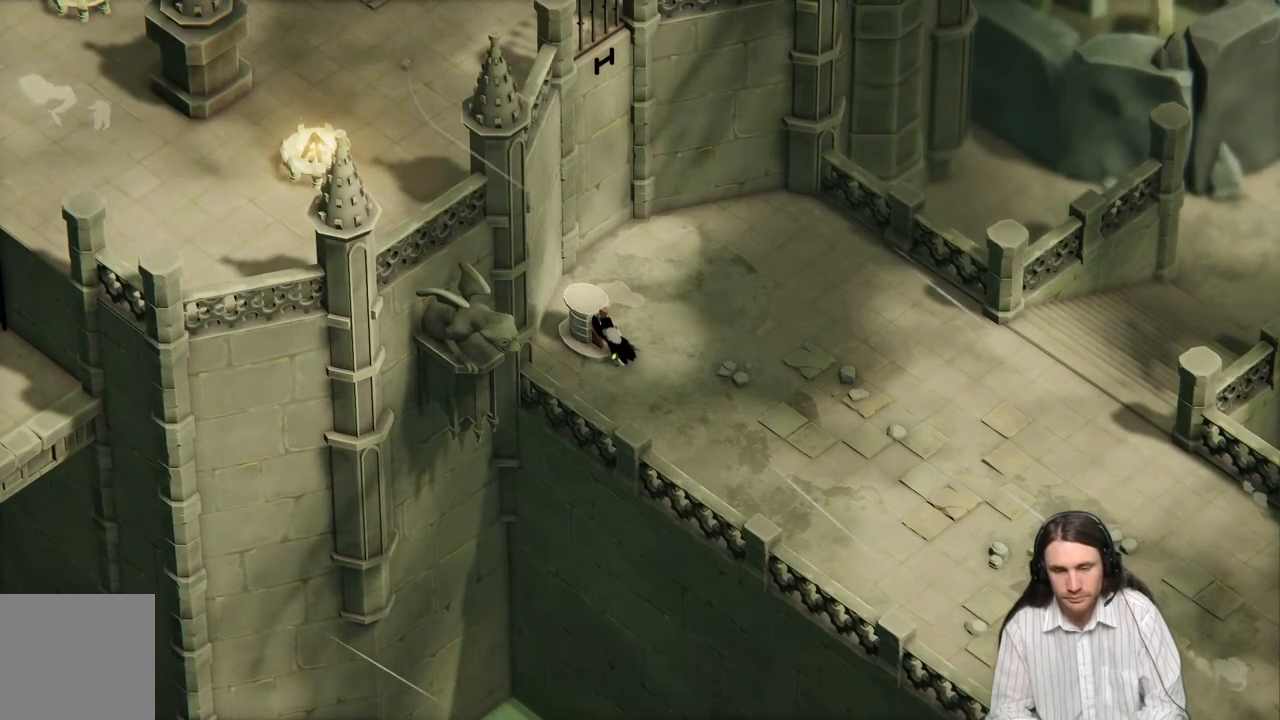
{"buttons": [], "left_stick": "right", "right_stick": "center", "events": [[300, "left_stick", "right"]]}
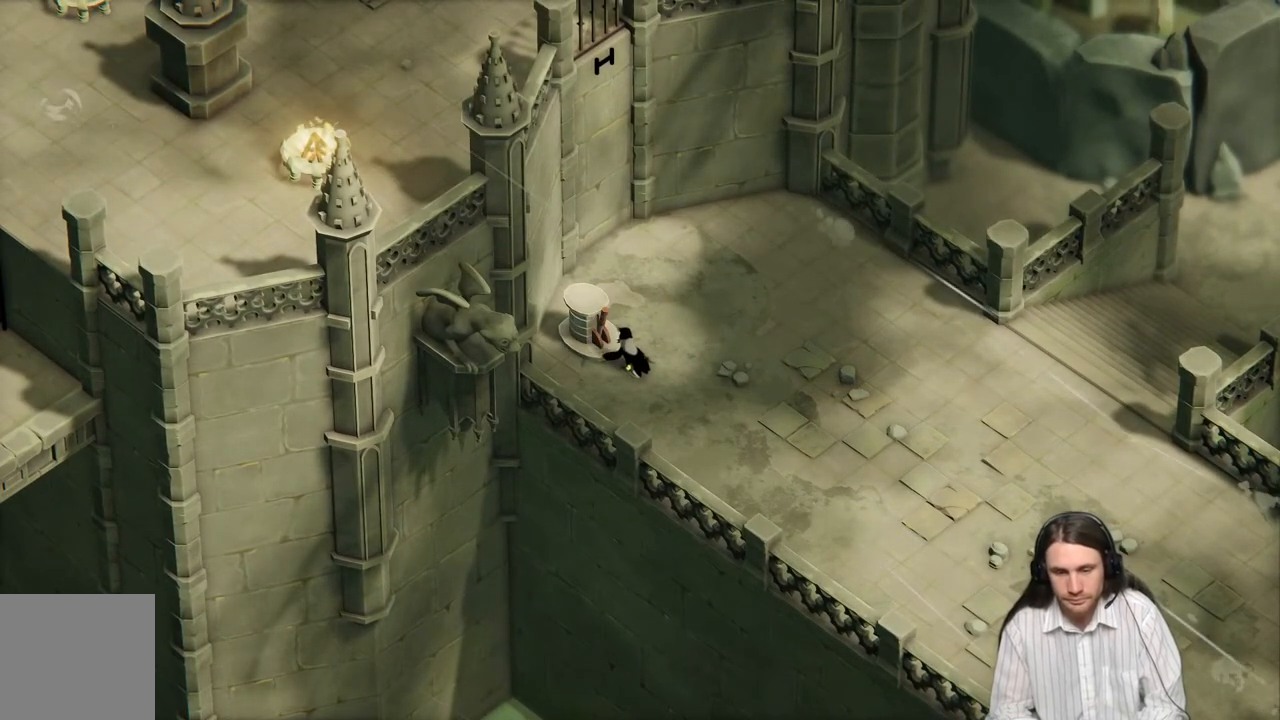
{"buttons": [], "left_stick": "right", "right_stick": "center", "events": []}
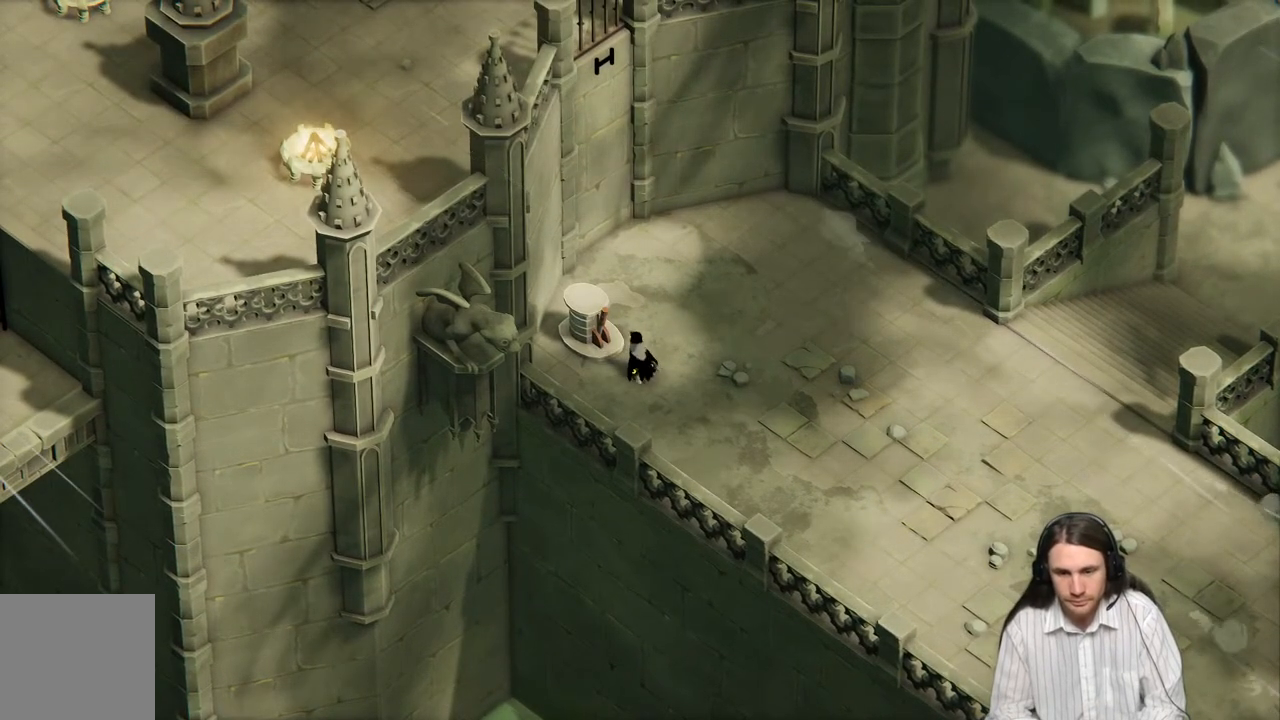
{"buttons": [], "left_stick": "right", "right_stick": "center", "events": [[250, "B", "down"], [450, "B", "up"]]}
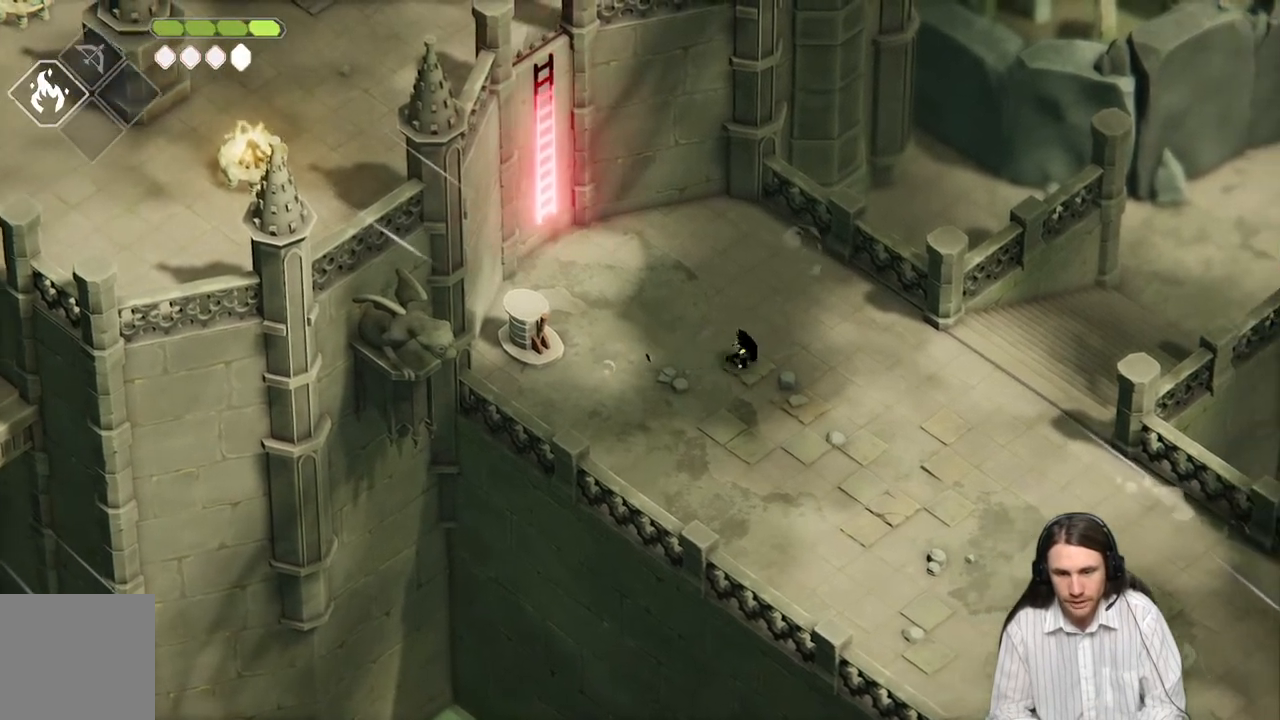
{"buttons": [], "left_stick": "right", "right_stick": "center", "events": []}
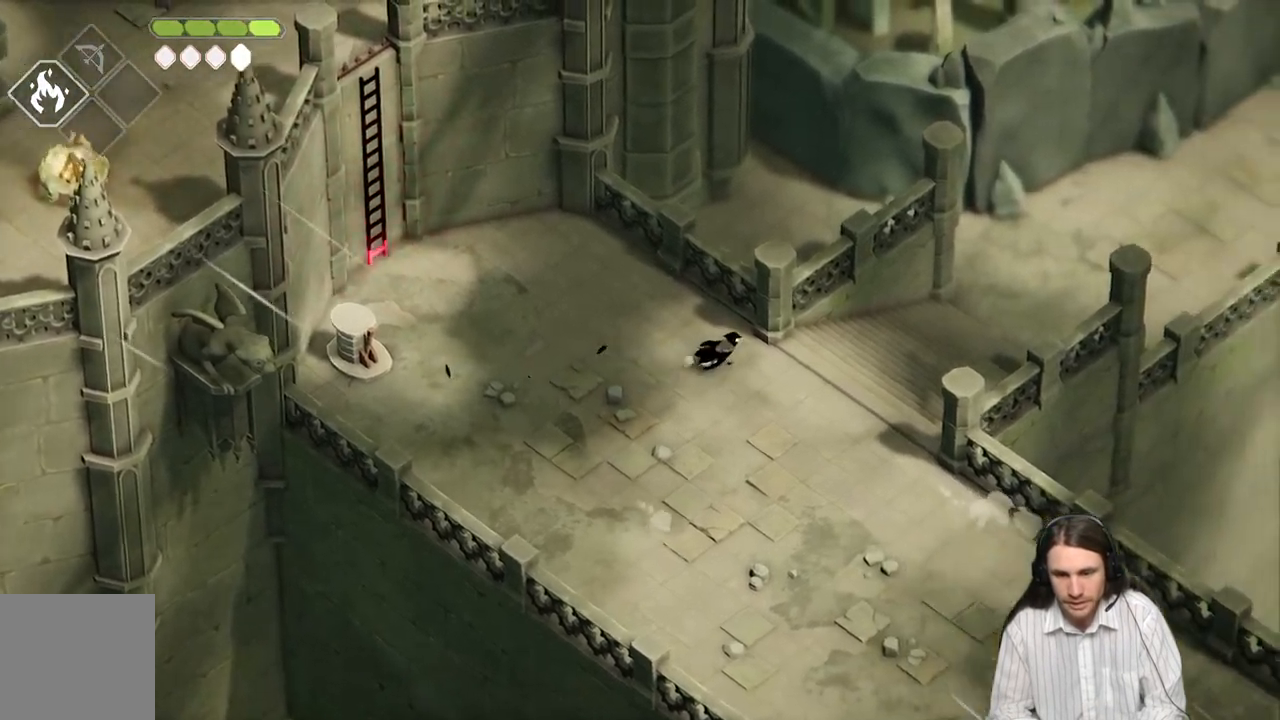
{"buttons": [], "left_stick": "up-right", "right_stick": "down", "events": [[17, "left_stick", "down-right"], [50, "right_stick", "down"], [500, "left_stick", "up-right"]]}
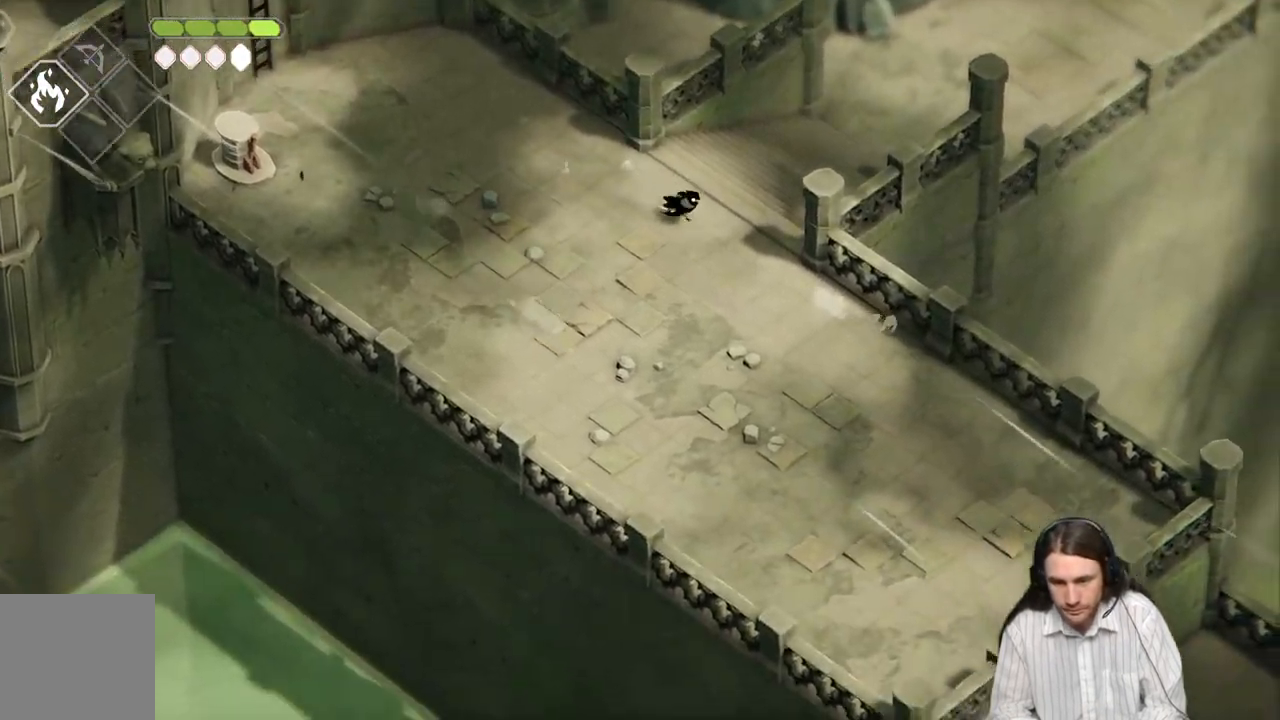
{"buttons": [], "left_stick": "up-right", "right_stick": "up-right", "events": [[83, "right_stick", "center"], [150, "B", "down"], [150, "right_stick", "up-right"], [317, "B", "up"]]}
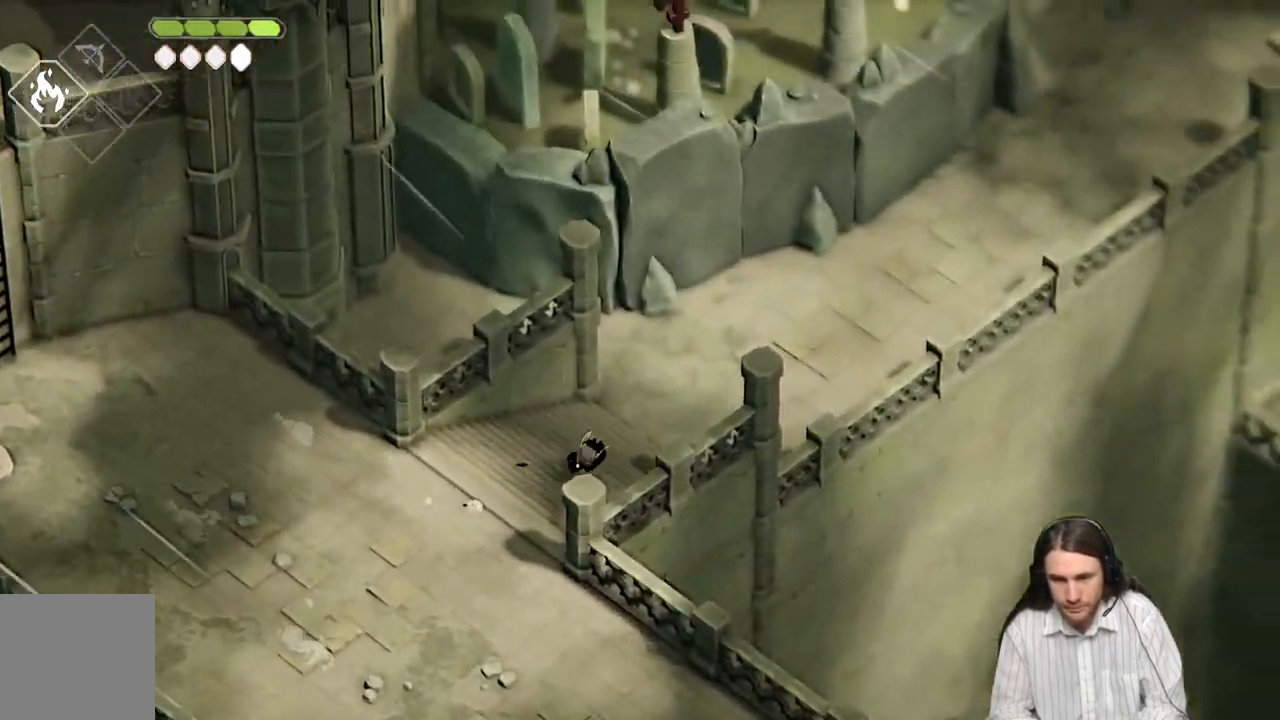
{"buttons": [], "left_stick": "up-right", "right_stick": "up-right", "events": []}
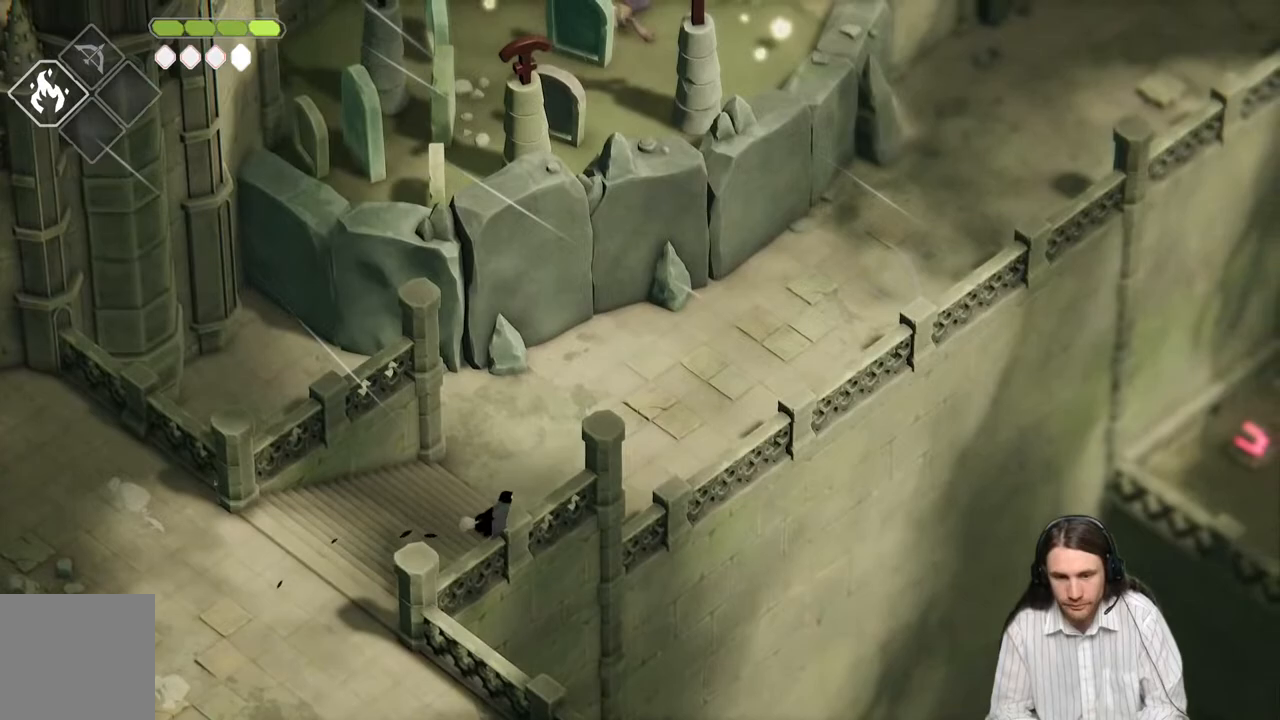
{"buttons": [], "left_stick": "up-right", "right_stick": "up-right", "events": [[17, "B", "down"], [183, "B", "up"]]}
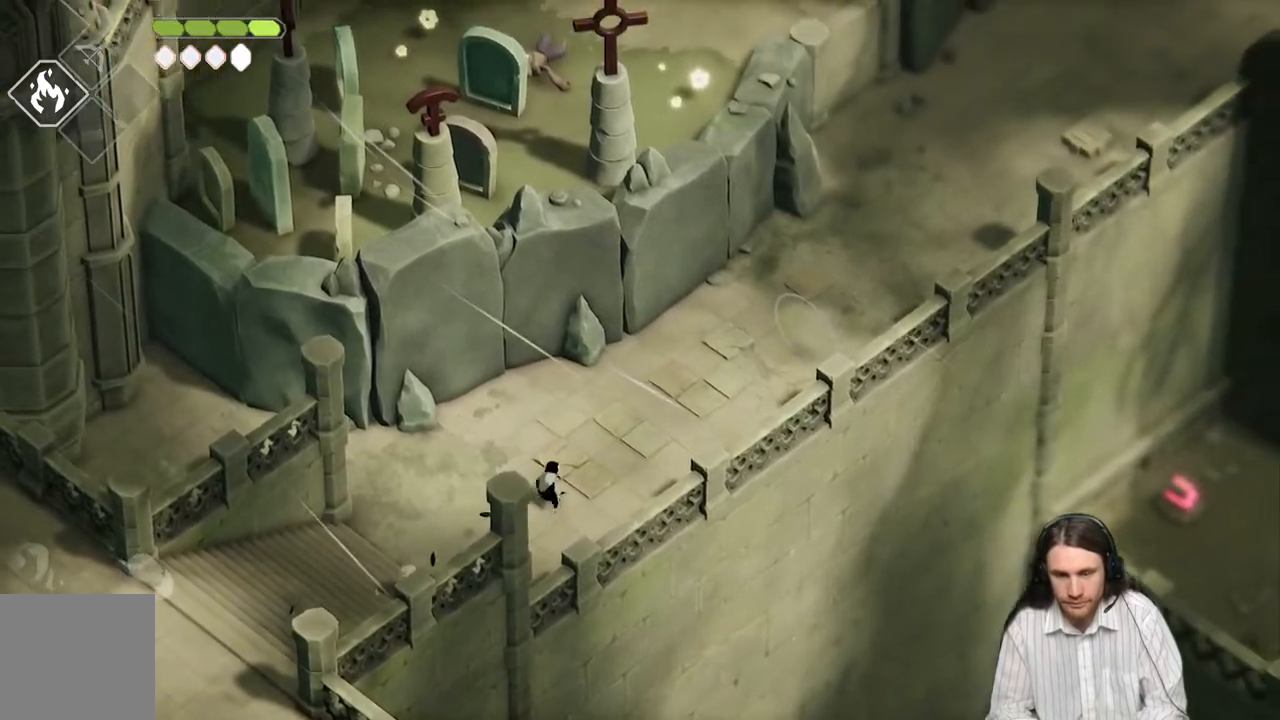
{"buttons": ["B"], "left_stick": "up-right", "right_stick": "up-right", "events": [[450, "B", "down"]]}
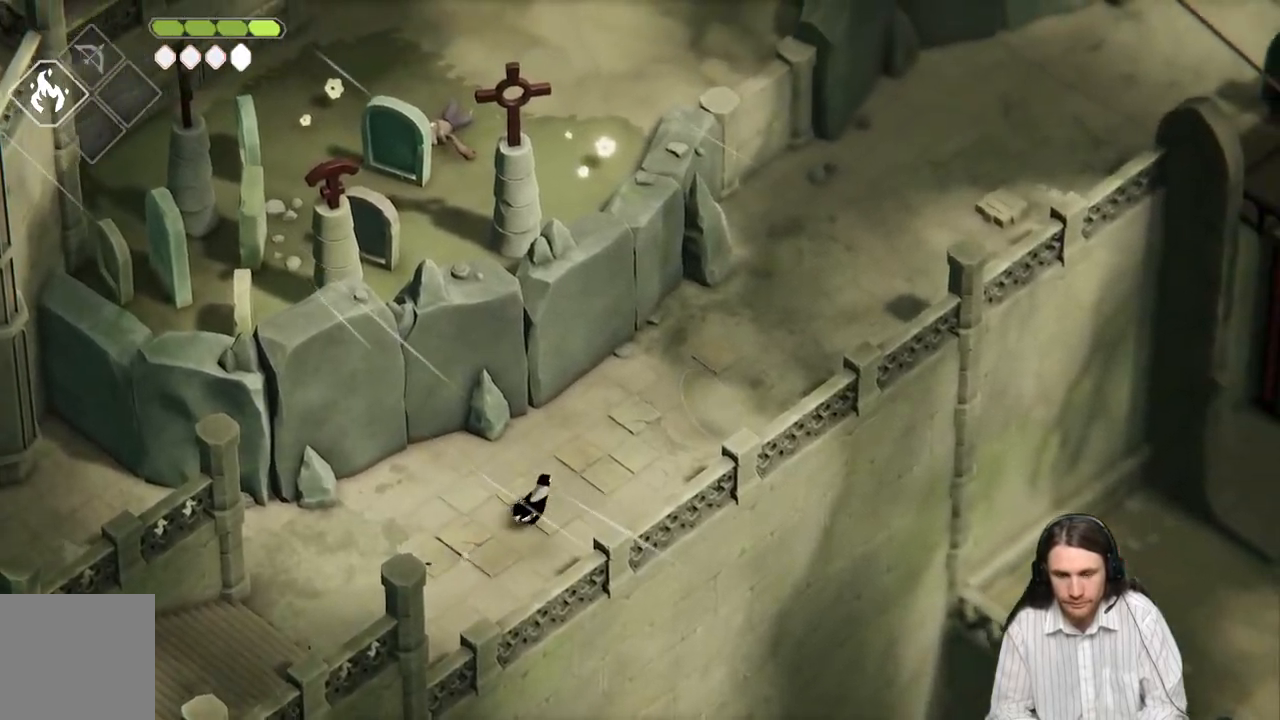
{"buttons": [], "left_stick": "up-right", "right_stick": "up-right", "events": [[133, "B", "up"]]}
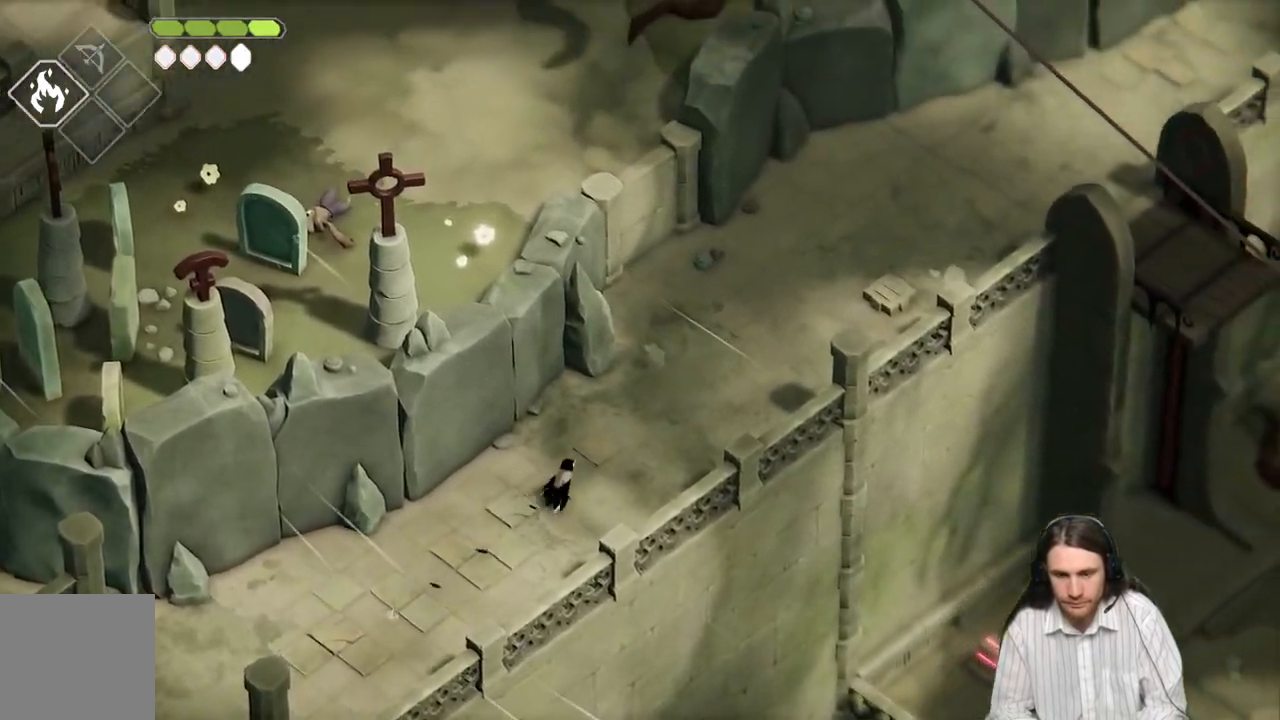
{"buttons": ["B"], "left_stick": "up-right", "right_stick": "up-right", "events": [[383, "B", "down"]]}
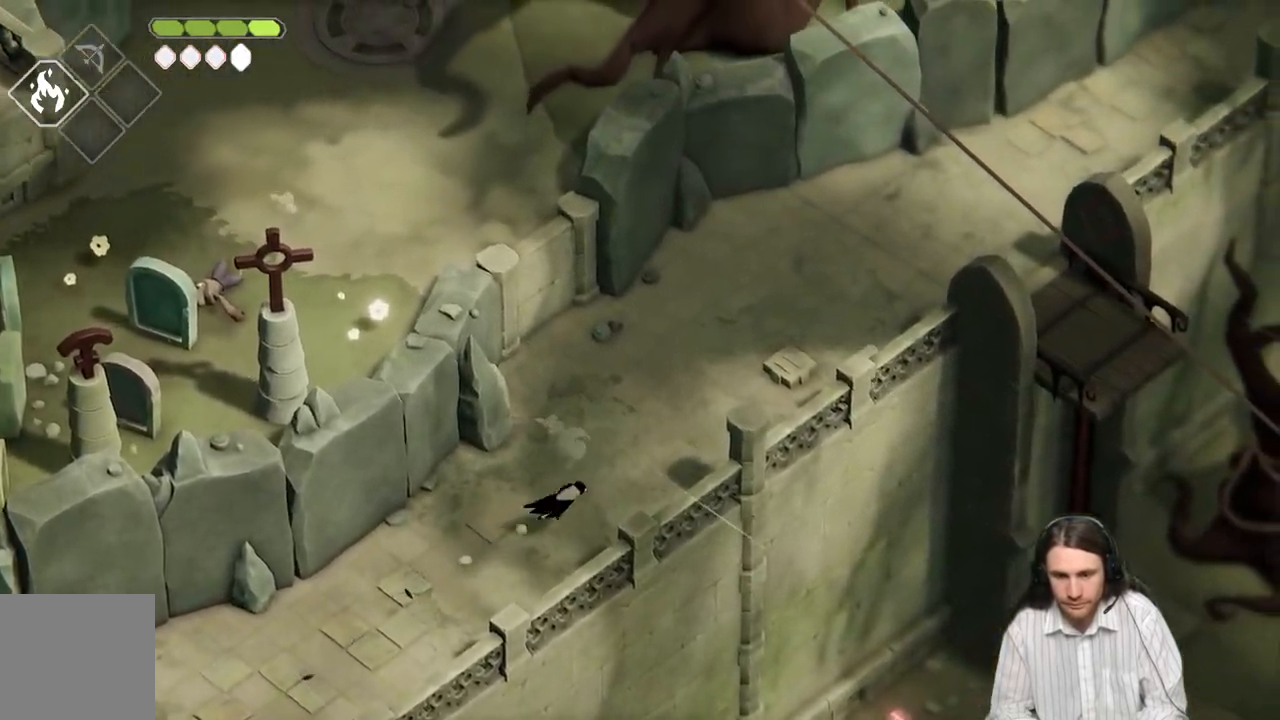
{"buttons": [], "left_stick": "up-right", "right_stick": "up-right", "events": [[50, "B", "up"]]}
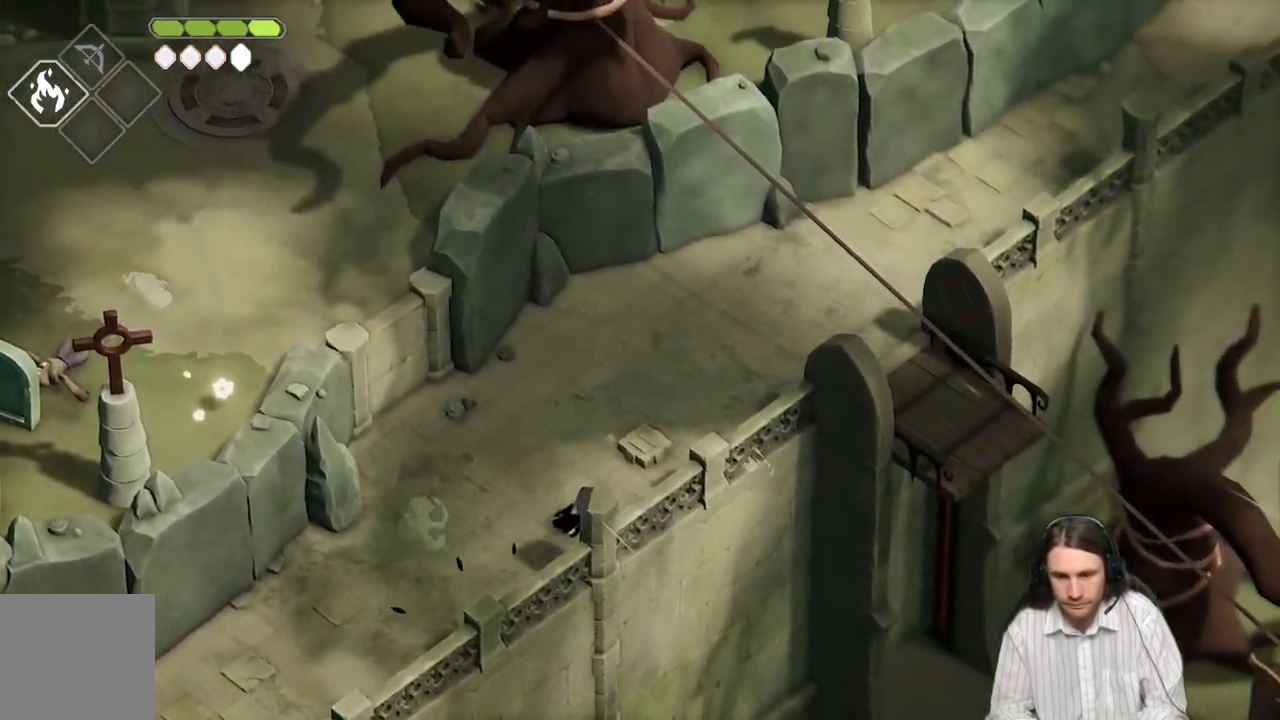
{"buttons": [], "left_stick": "up-right", "right_stick": "up-right", "events": [[217, "B", "down"], [383, "B", "up"]]}
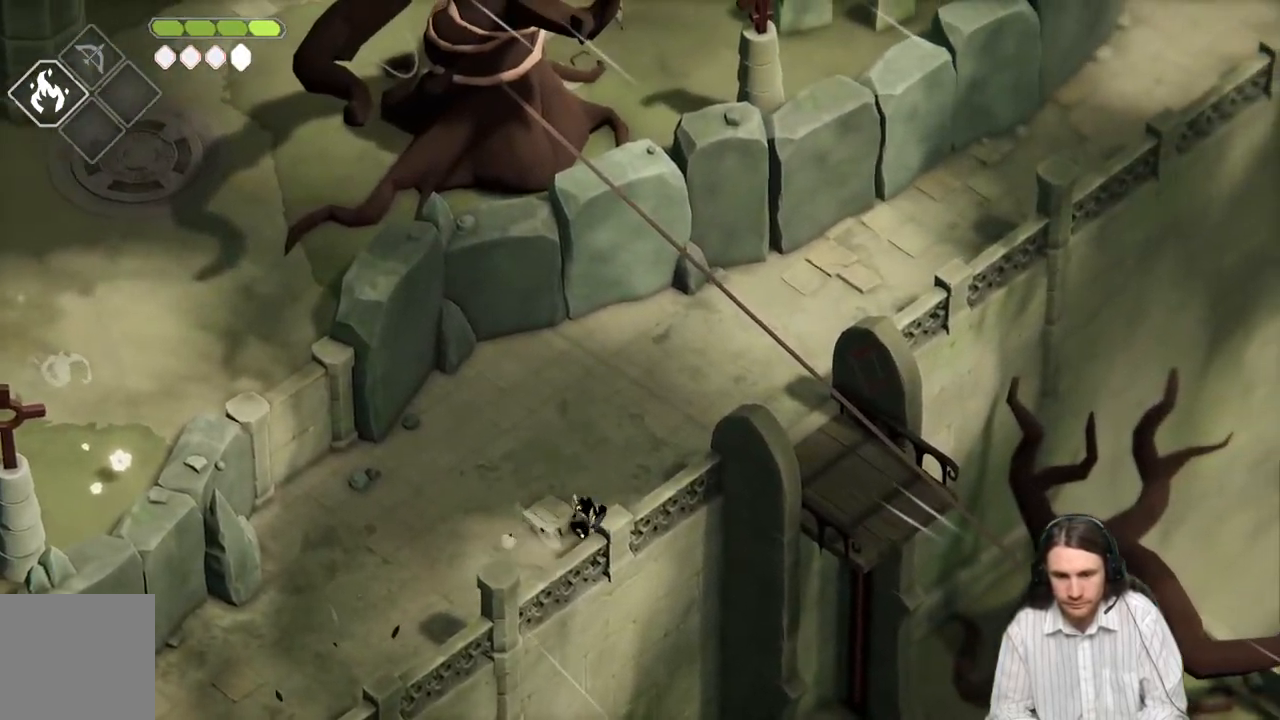
{"buttons": [], "left_stick": "up-right", "right_stick": "up-right", "events": []}
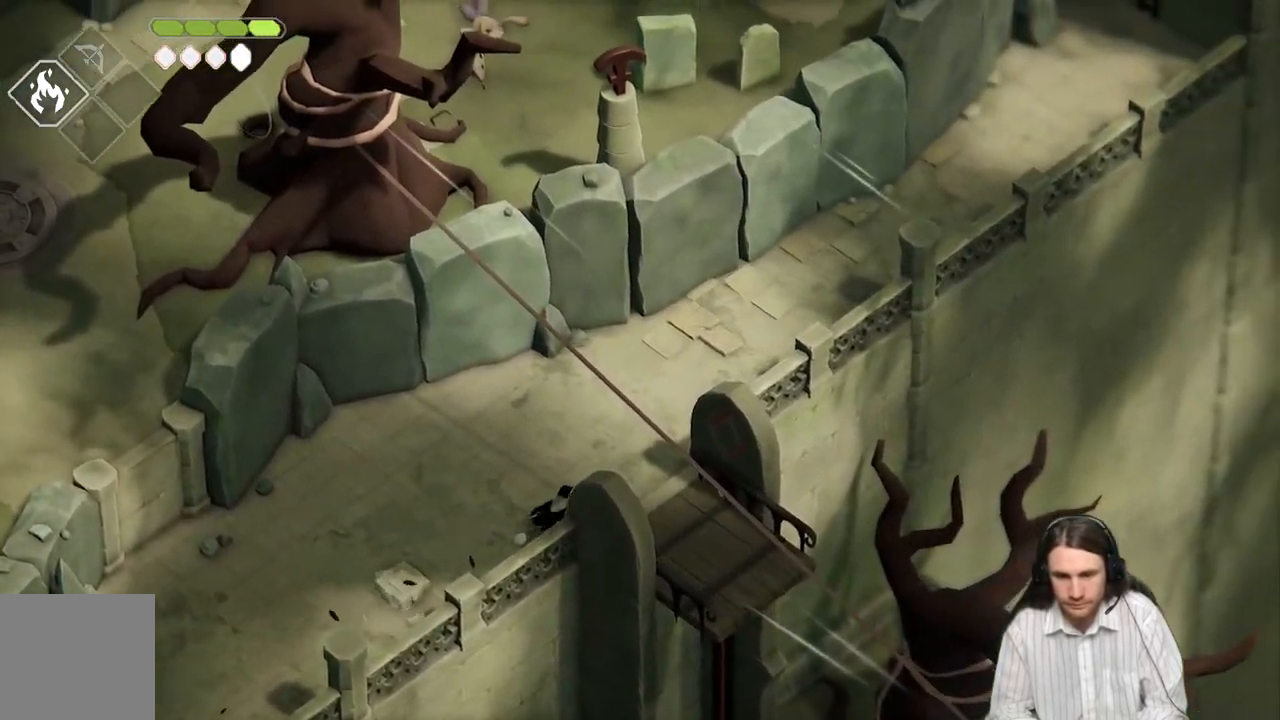
{"buttons": [], "left_stick": "down-right", "right_stick": "center", "events": [[17, "right_stick", "up"], [117, "right_stick", "center"], [200, "left_stick", "down-right"]]}
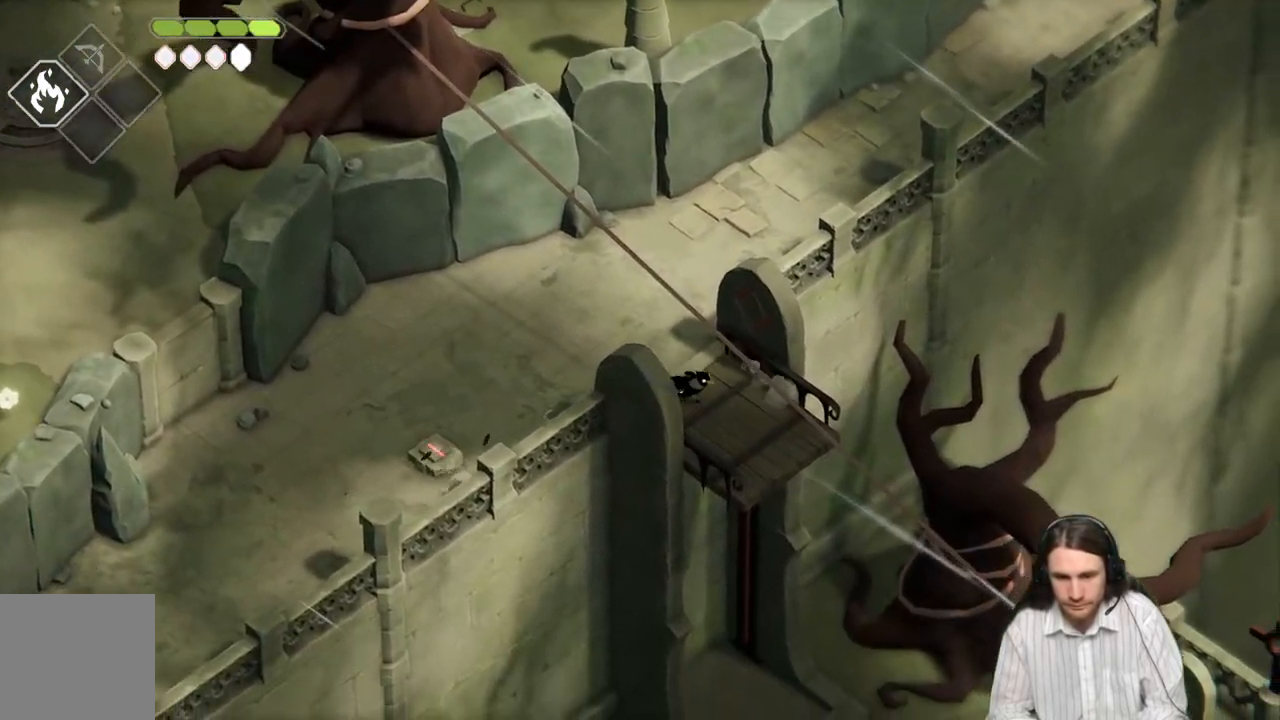
{"buttons": [], "left_stick": "down-right", "right_stick": "center", "events": [[383, "left_stick", "center"], [450, "left_stick", "down-right"]]}
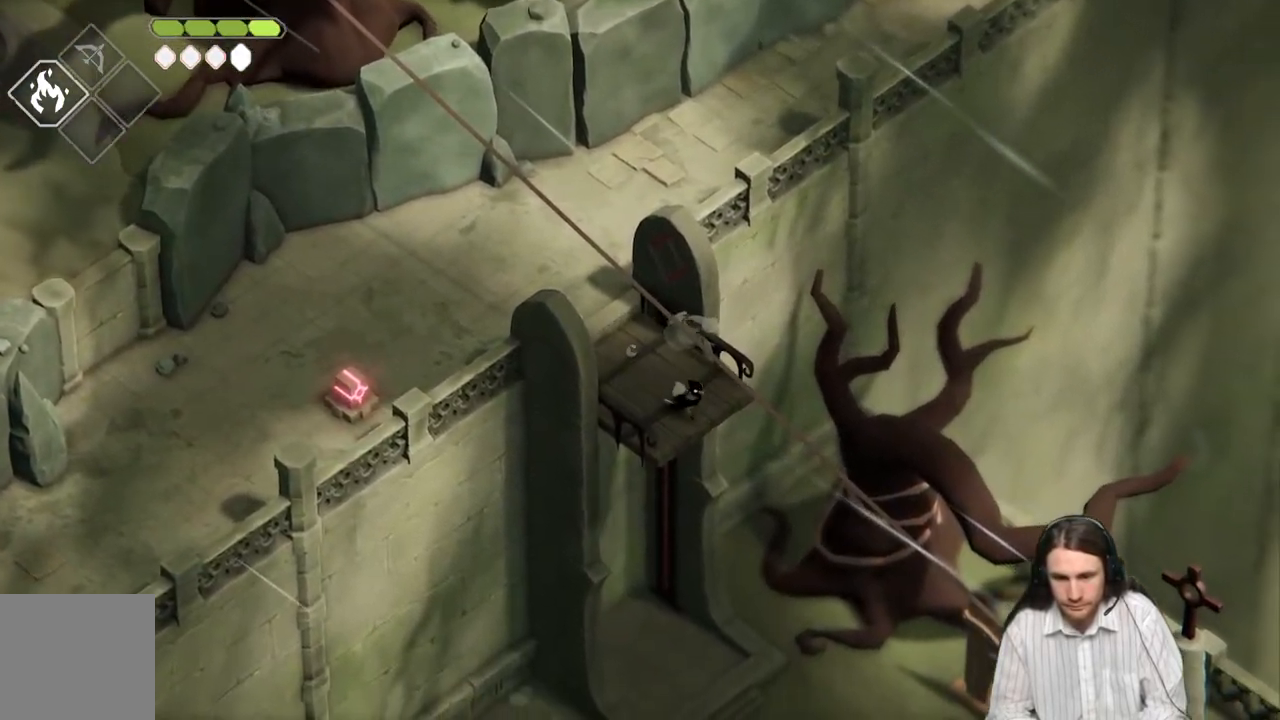
{"buttons": [], "left_stick": "down-right", "right_stick": "down", "events": [[383, "right_stick", "down"]]}
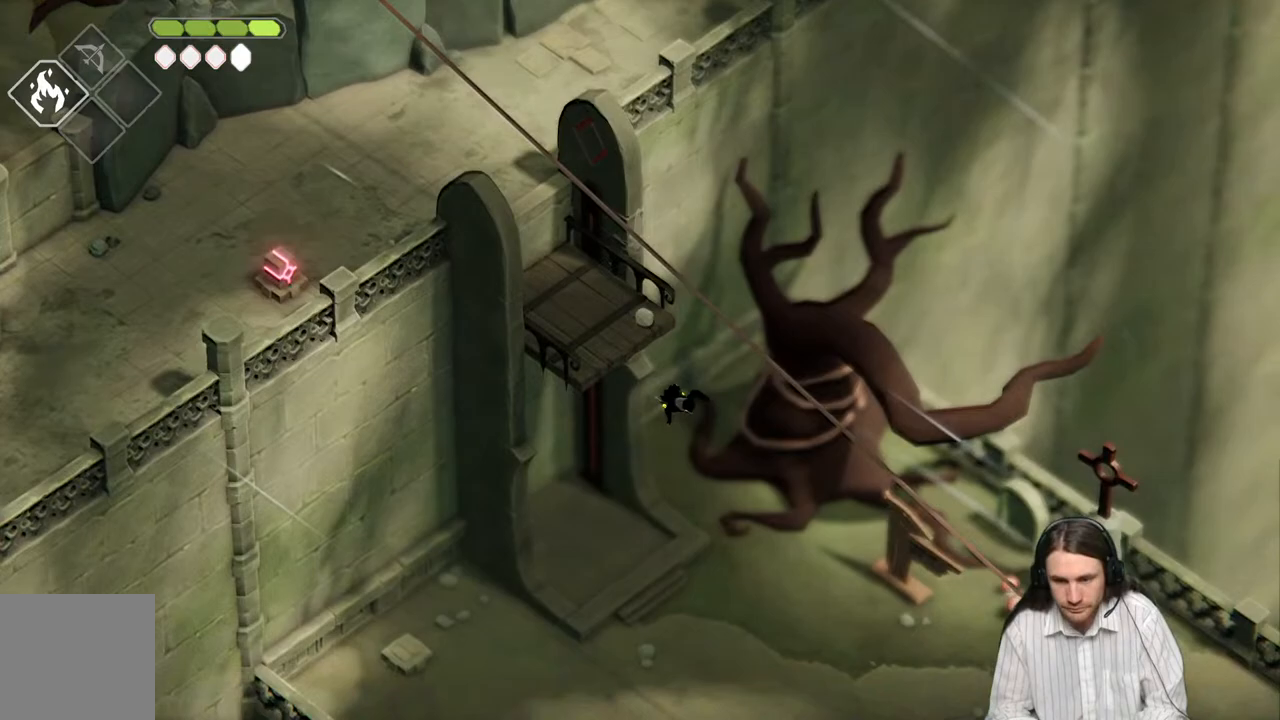
{"buttons": [], "left_stick": "down-right", "right_stick": "down", "events": []}
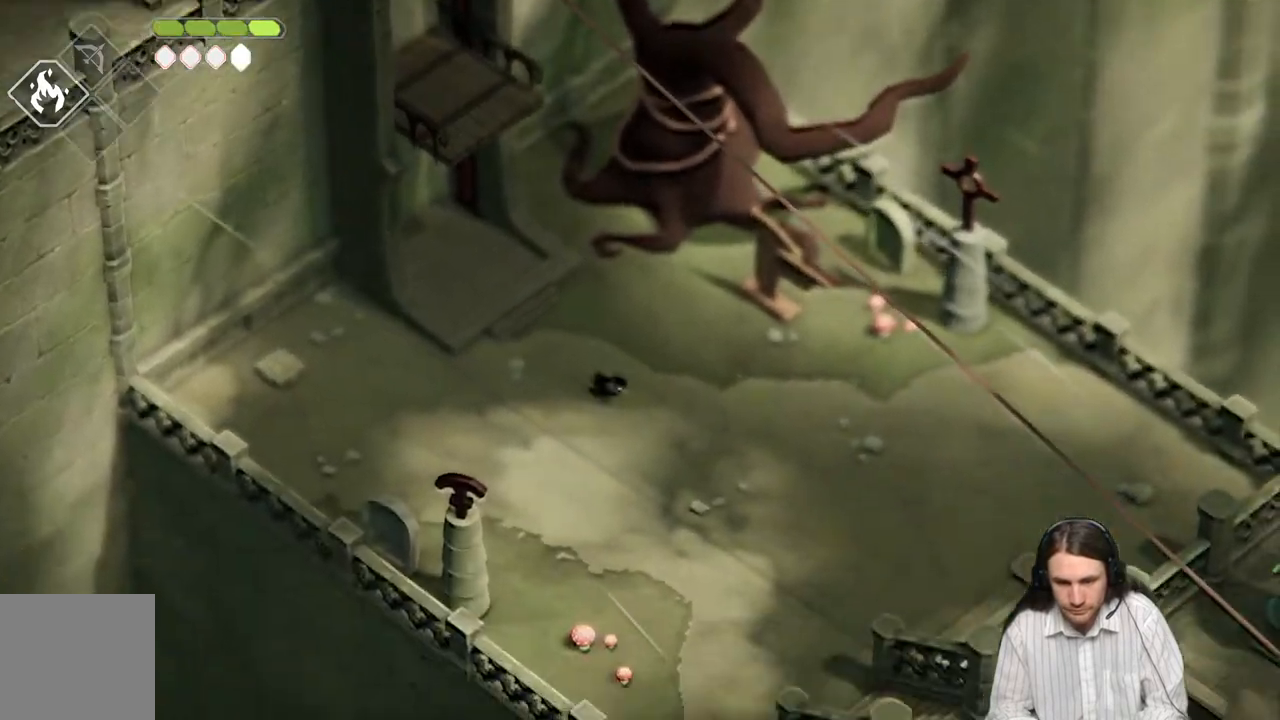
{"buttons": [], "left_stick": "down-right", "right_stick": "down-right", "events": [[83, "B", "down"], [233, "B", "up"], [400, "right_stick", "down-right"]]}
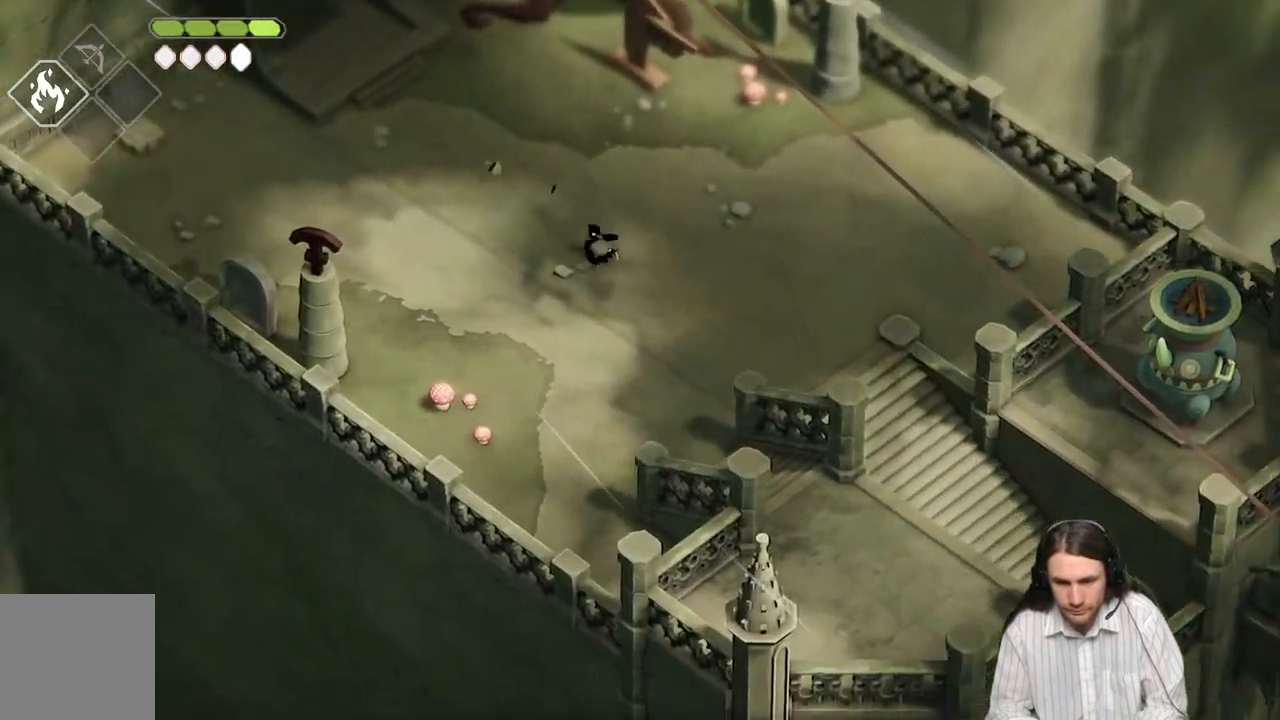
{"buttons": [], "left_stick": "down", "right_stick": "down-right", "events": [[133, "left_stick", "down"]]}
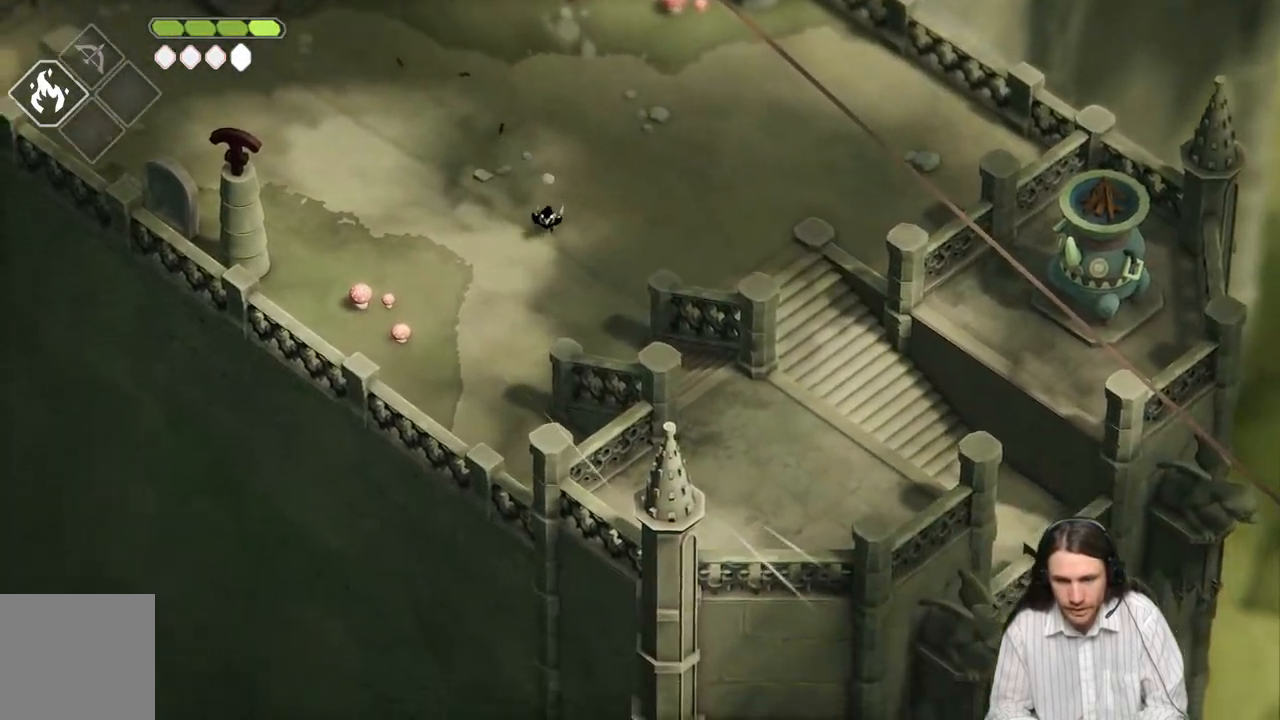
{"buttons": [], "left_stick": "down-right", "right_stick": "down-right", "events": [[150, "left_stick", "down-right"], [167, "B", "down"], [317, "B", "up"]]}
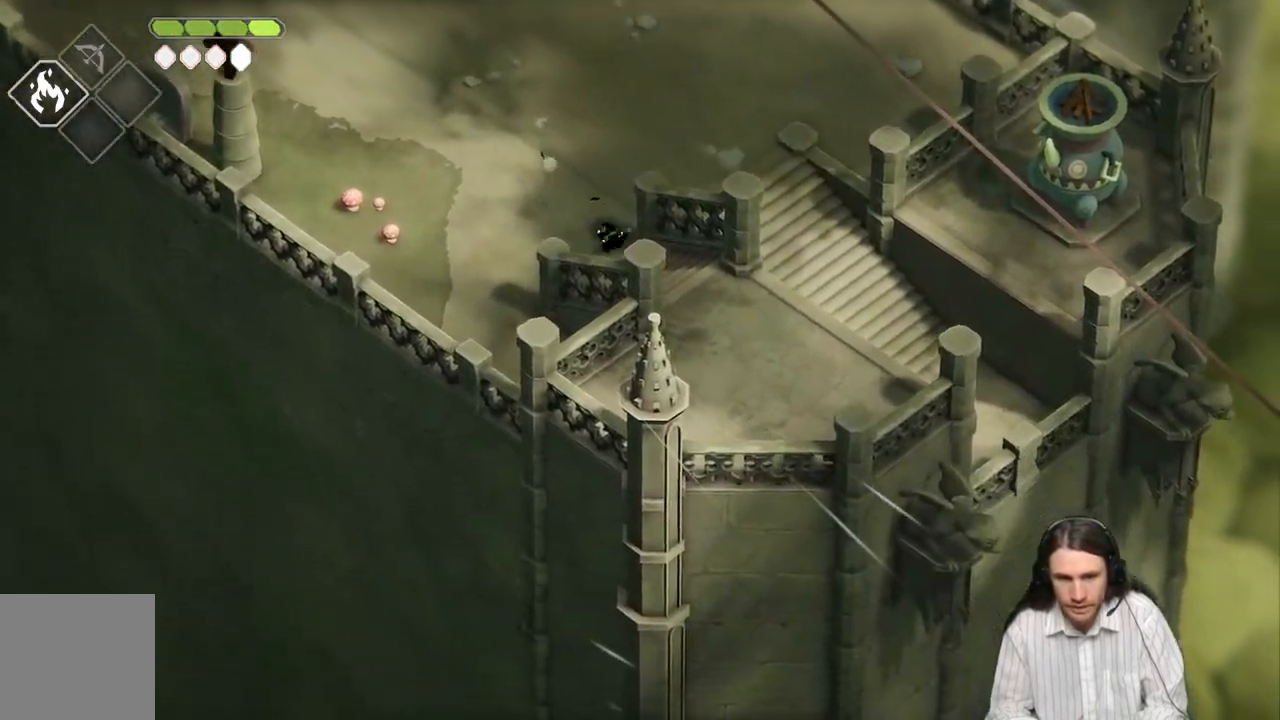
{"buttons": [], "left_stick": "down-right", "right_stick": "down-right", "events": []}
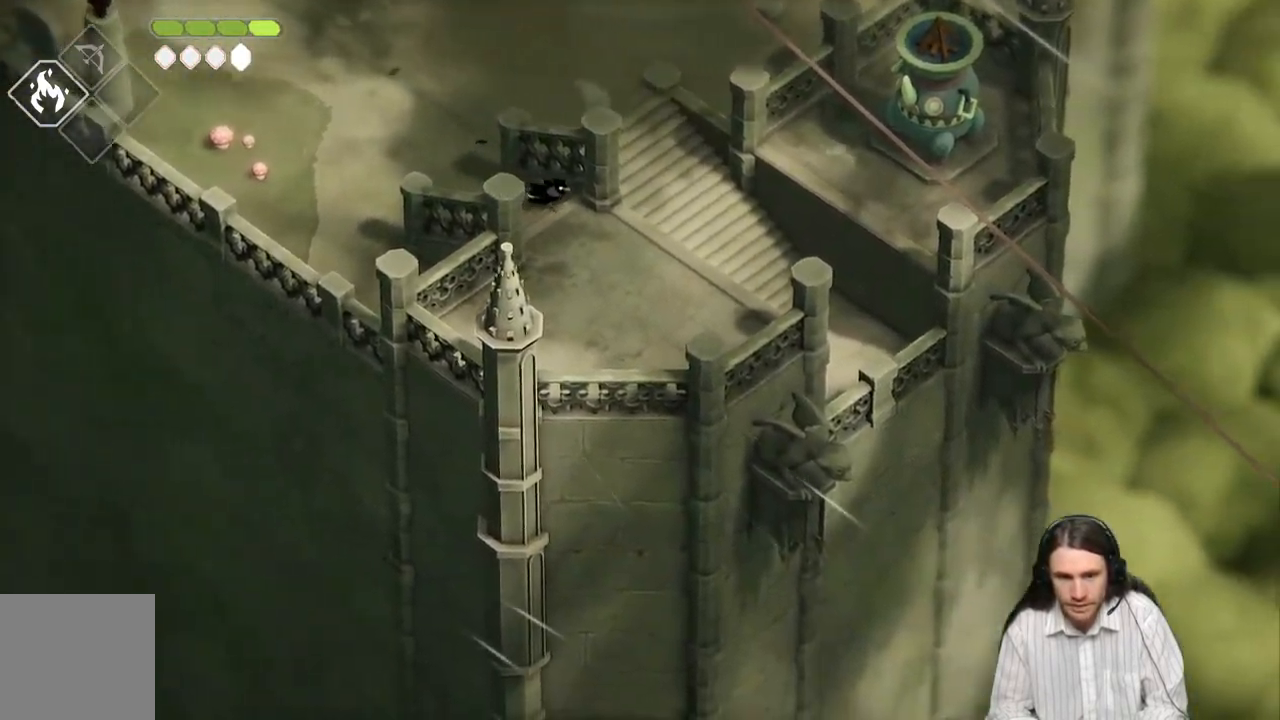
{"buttons": [], "left_stick": "down-right", "right_stick": "down-right", "events": []}
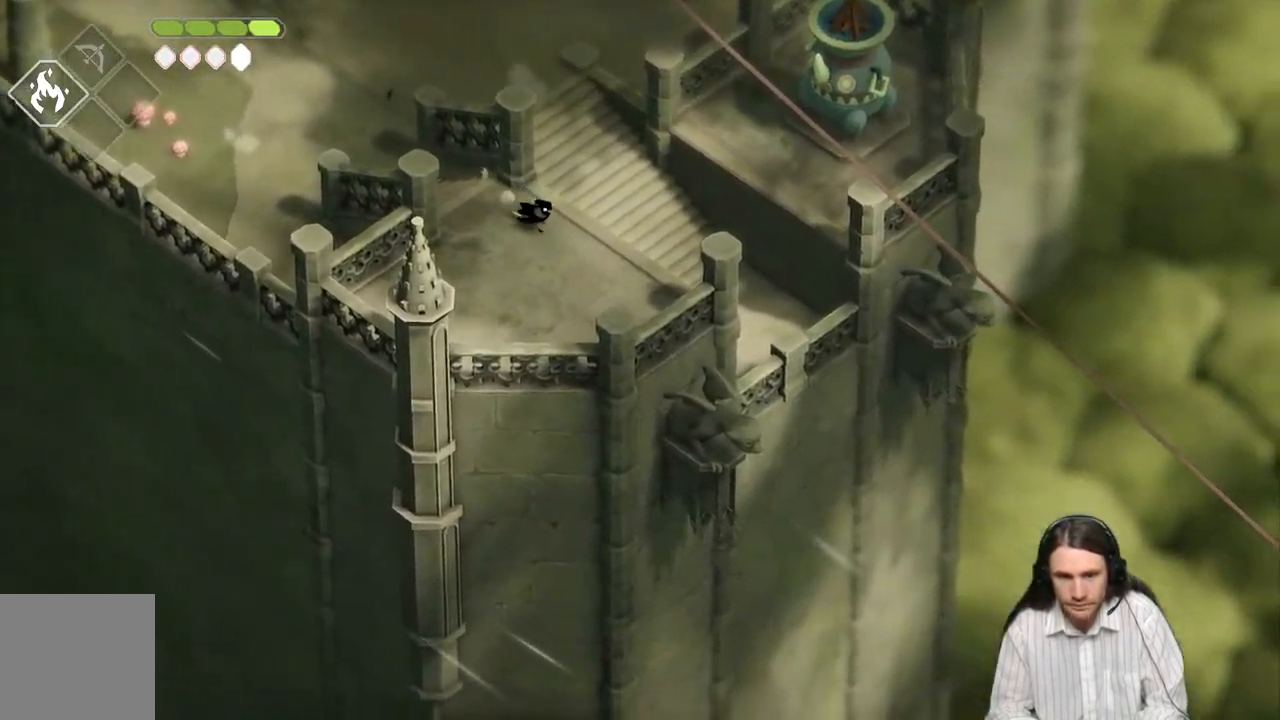
{"buttons": ["L2", "R2"], "left_stick": "up-right", "right_stick": "right", "events": [[233, "L2", "down"], [283, "left_stick", "up-right"], [300, "R2", "down"], [367, "right_stick", "right"]]}
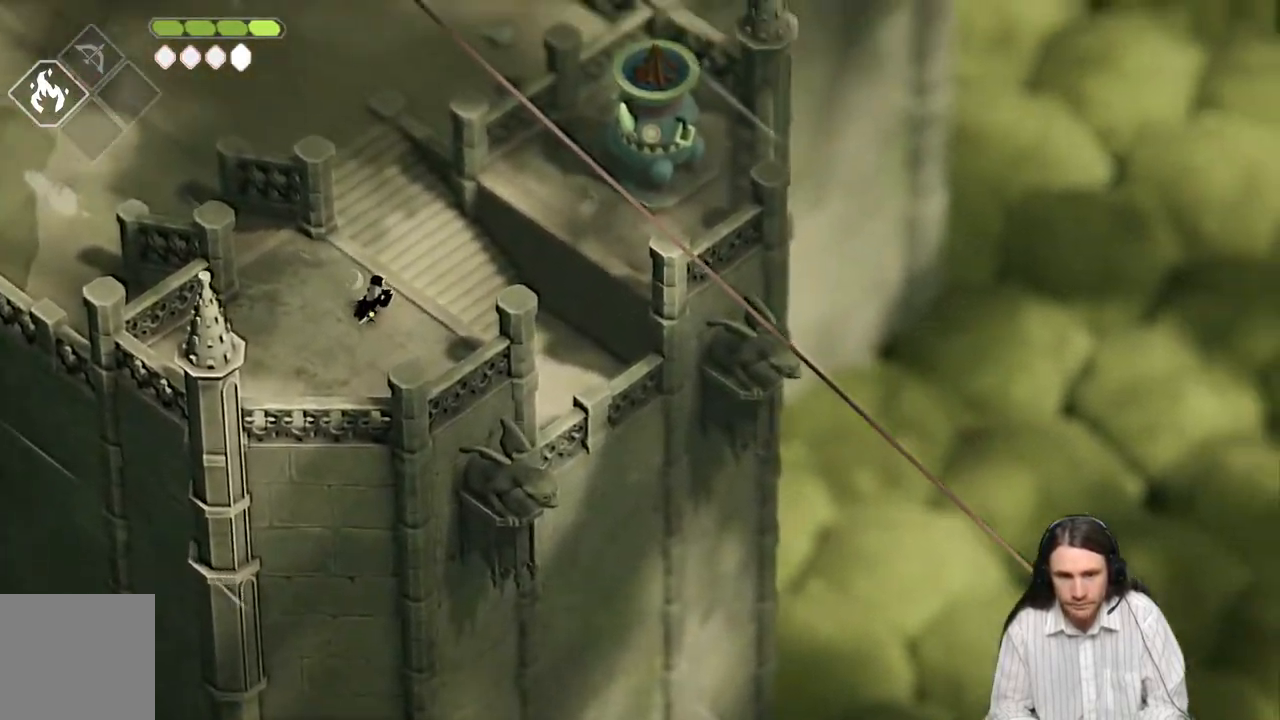
{"buttons": ["L2"], "left_stick": "up-right", "right_stick": "right", "events": [[400, "R2", "up"]]}
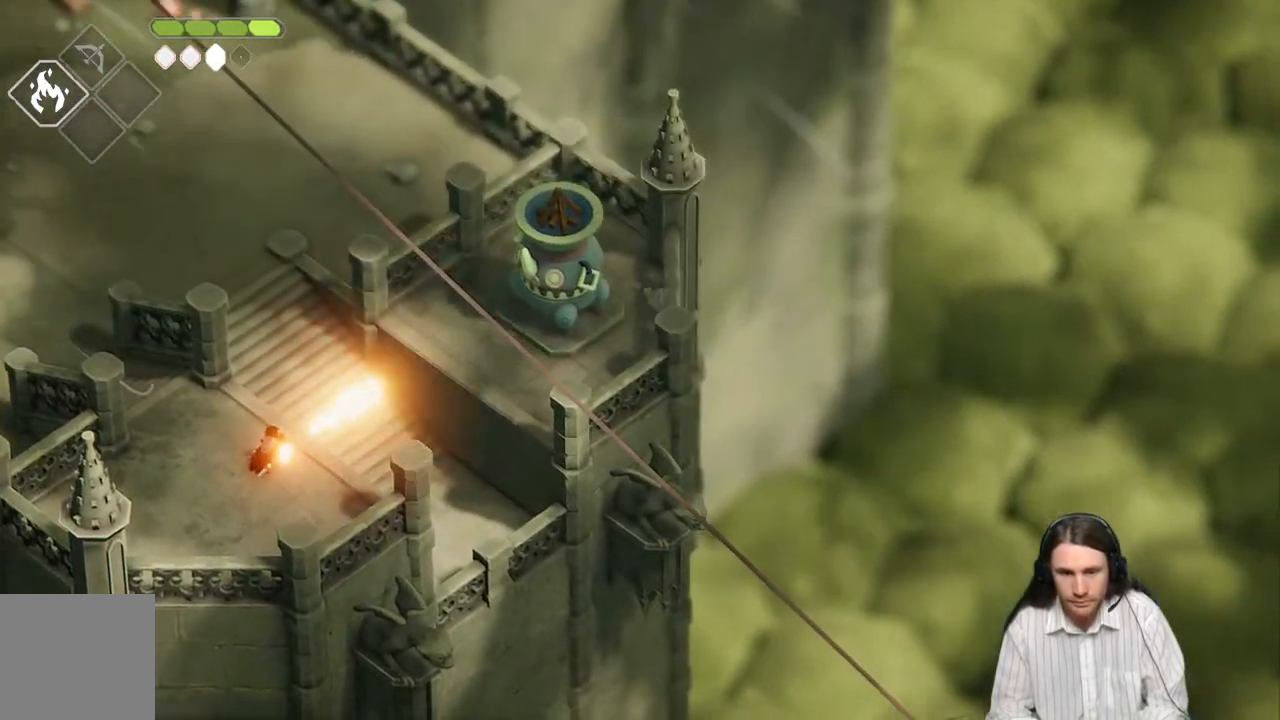
{"buttons": [], "left_stick": "center", "right_stick": "center", "events": [[350, "left_stick", "center"], [383, "L2", "up"], [383, "right_stick", "center"]]}